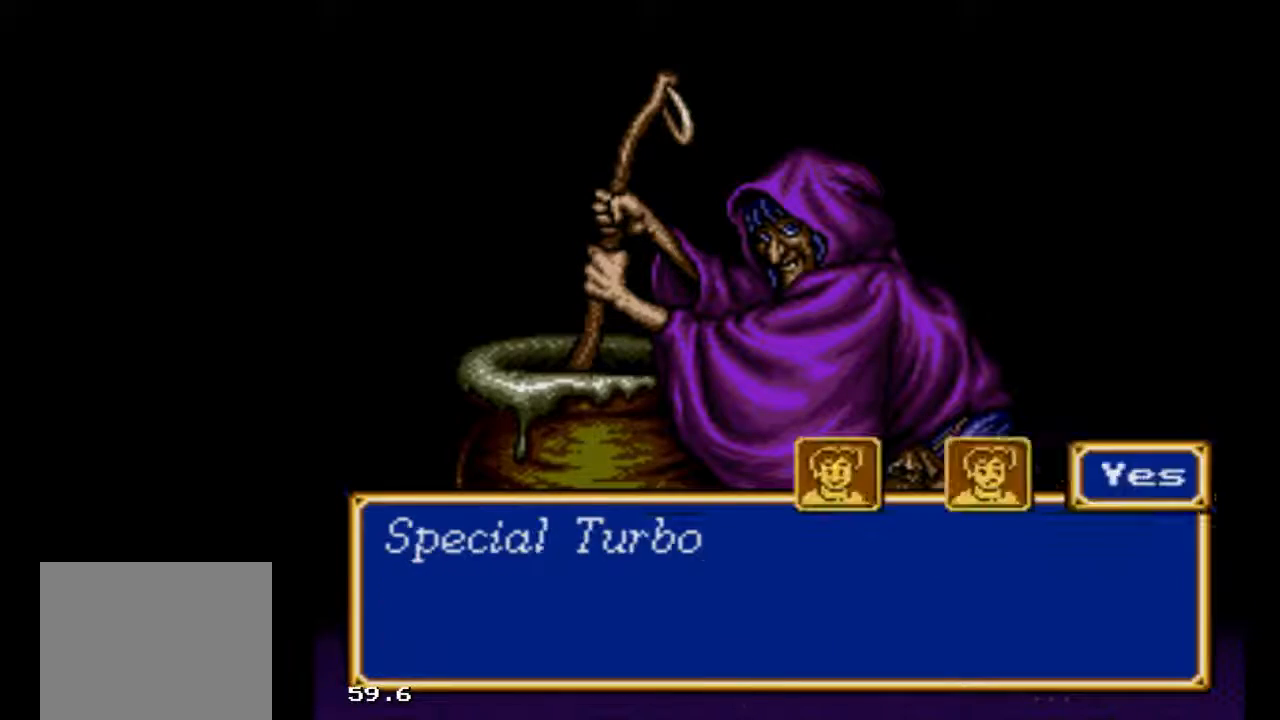
Gameplay with a controller (Xbox layout); each line is a JSON object with the inputs held at the frame after it. "events" lists button and stick changes between this image and that frame as [ms after this image, input, new state], when the widget could be followed in between. Not read: L3 R3 START left_stick right_stick.
{"buttons": [], "events": [[200, "X", "up"]]}
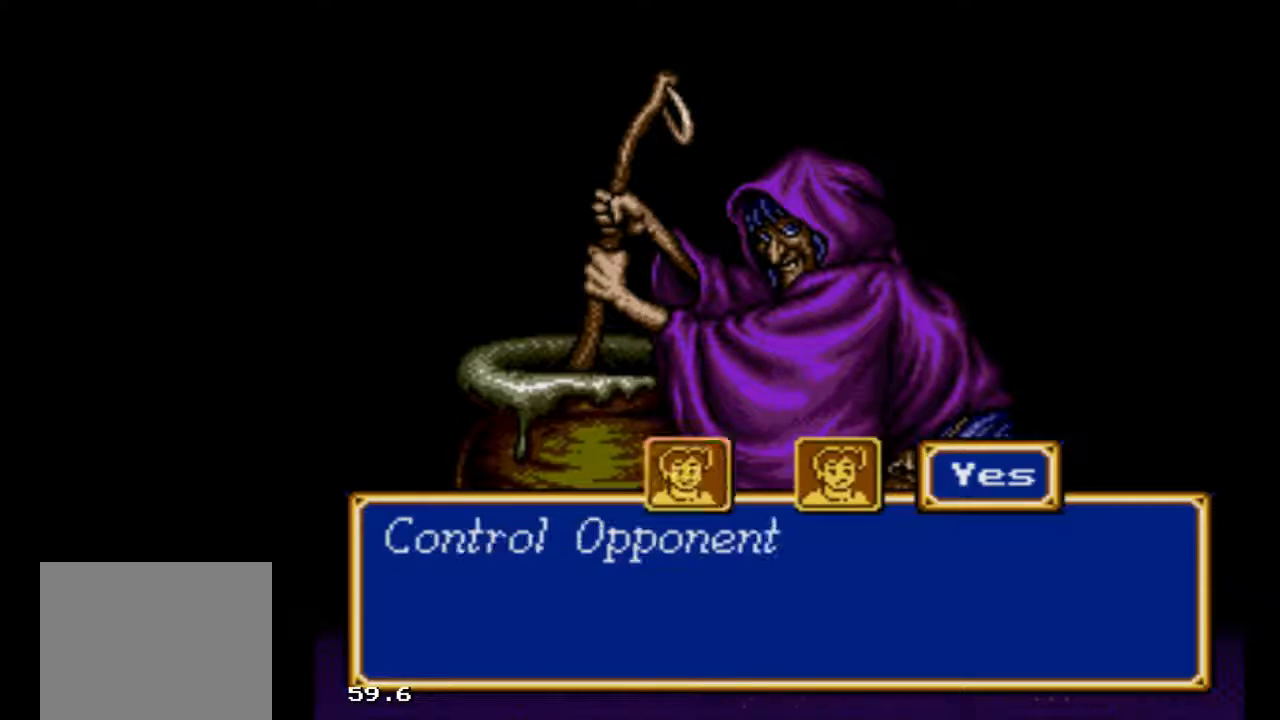
{"buttons": ["B"], "events": [[167, "B", "down"]]}
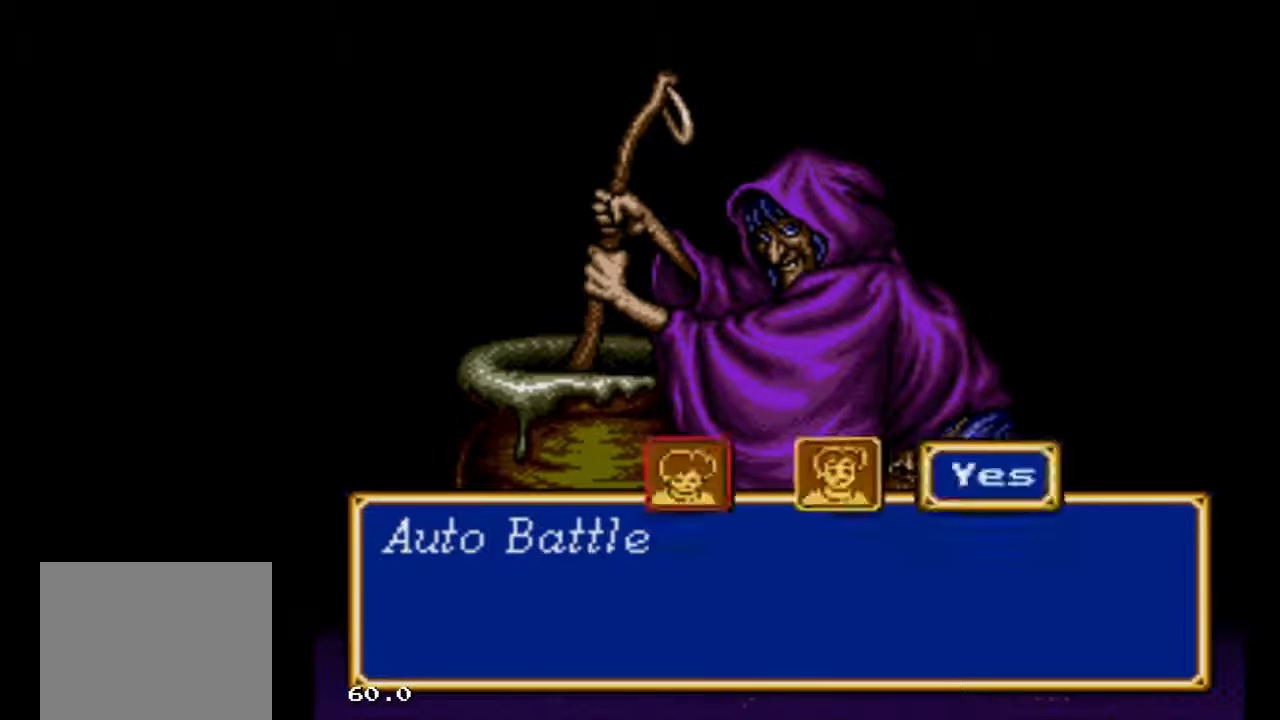
{"buttons": ["B"], "events": []}
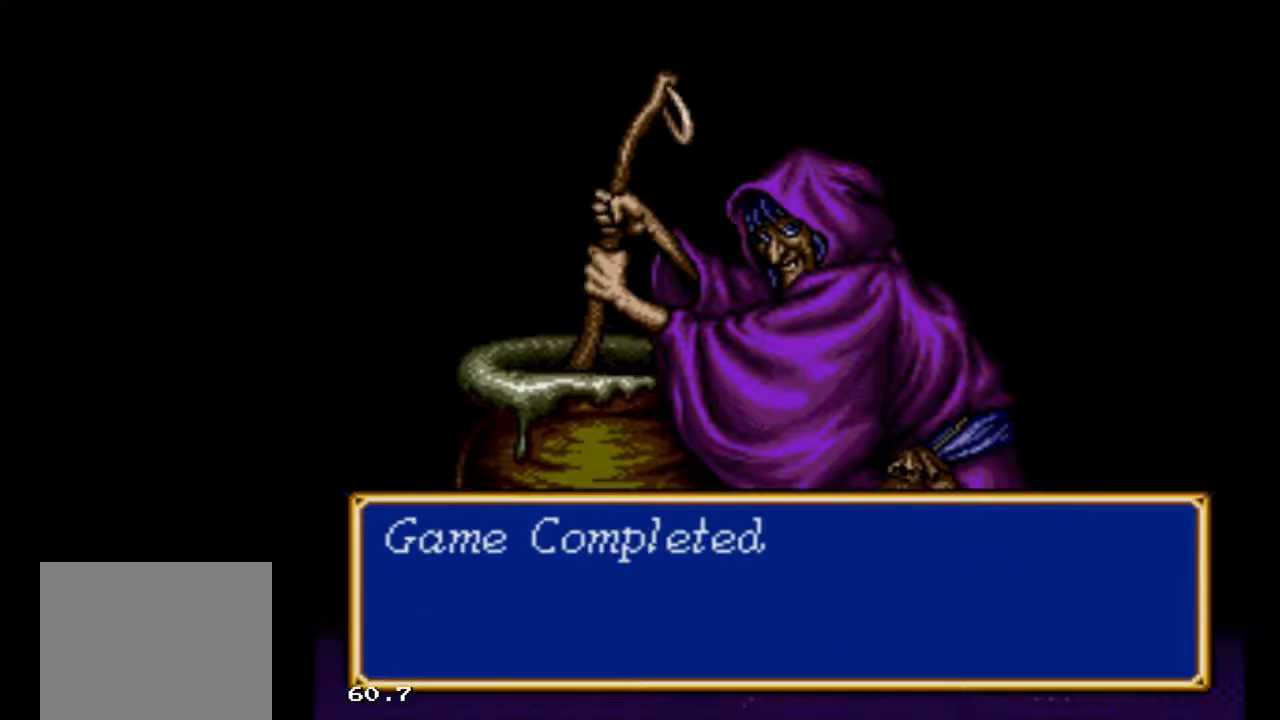
{"buttons": ["B"], "events": []}
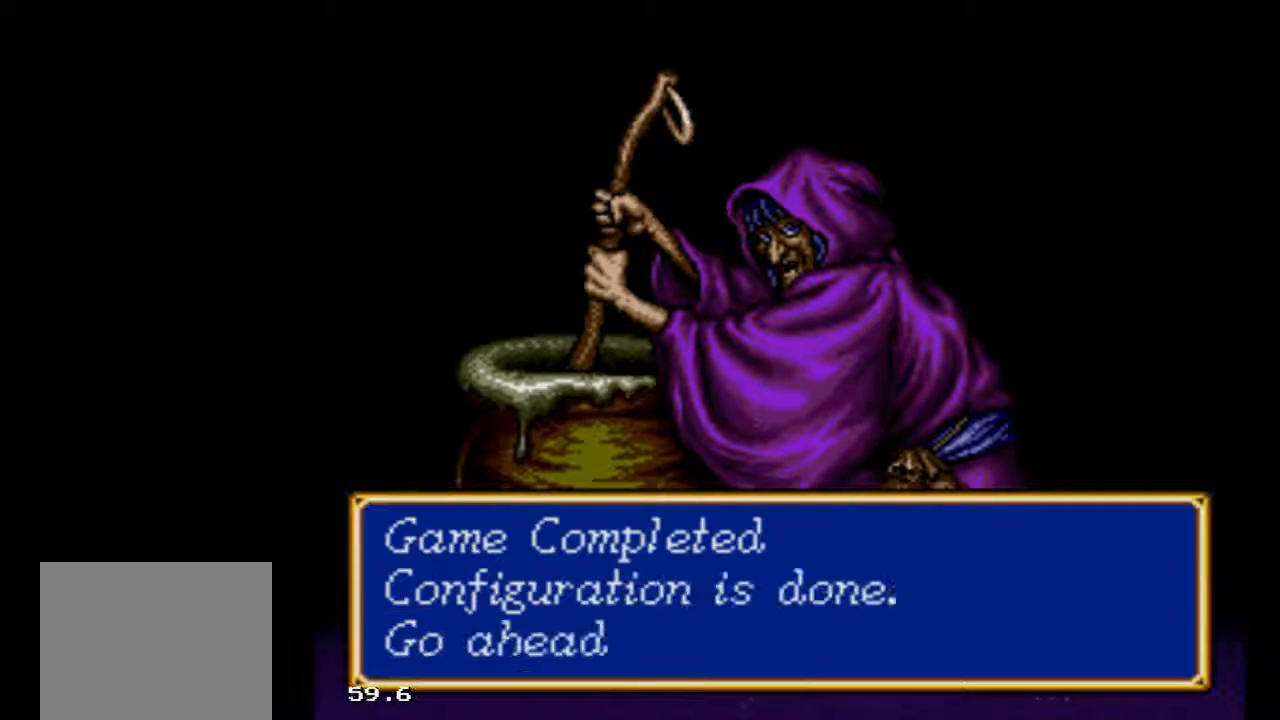
{"buttons": ["B"], "events": []}
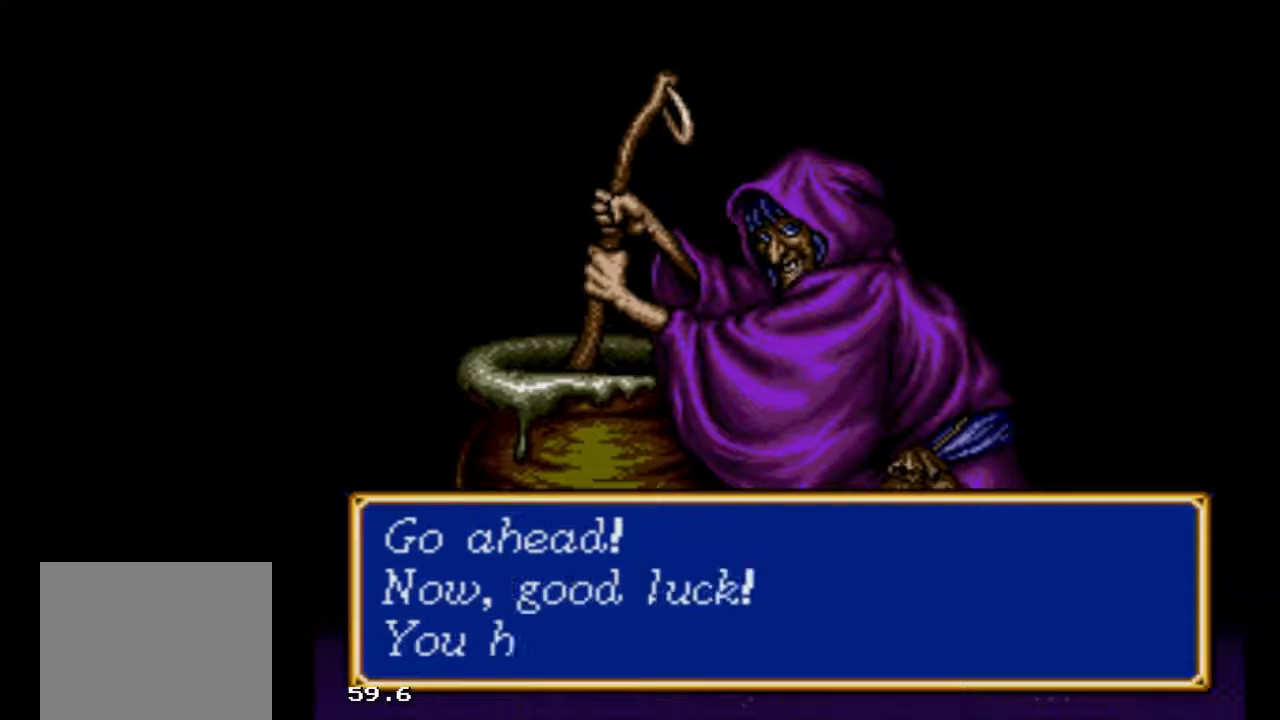
{"buttons": ["B"], "events": []}
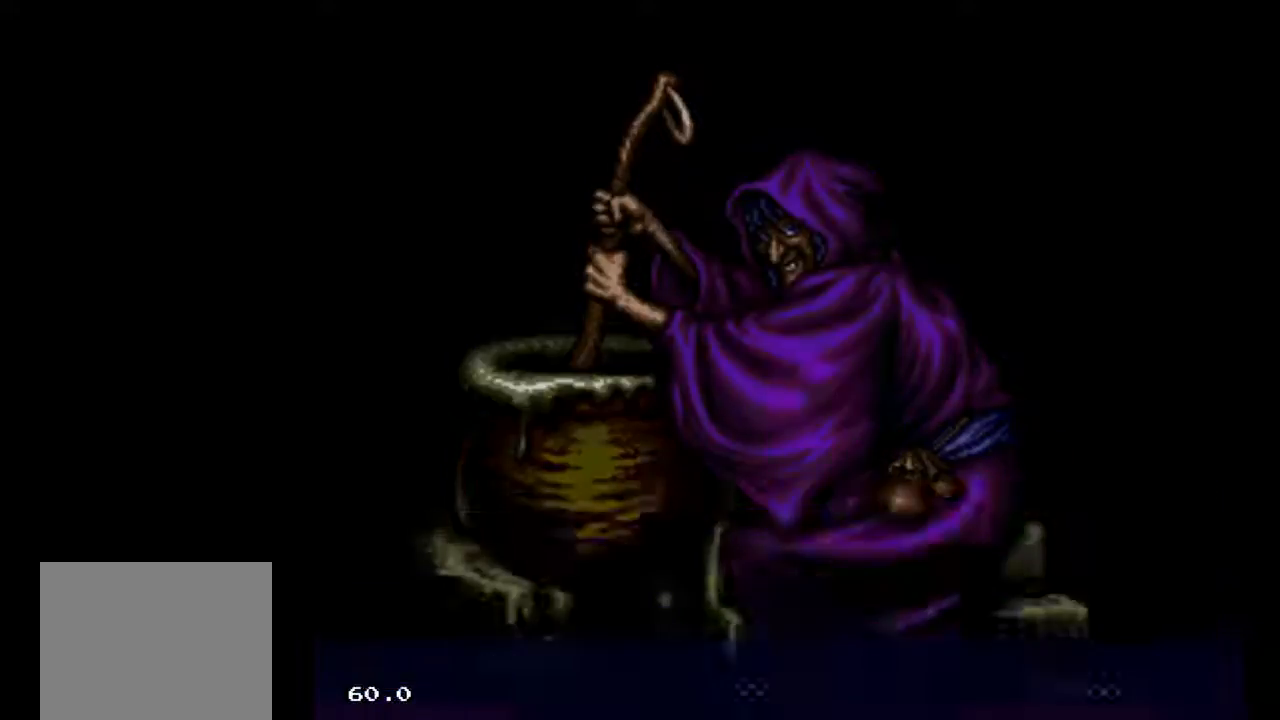
{"buttons": [], "events": [[233, "B", "up"]]}
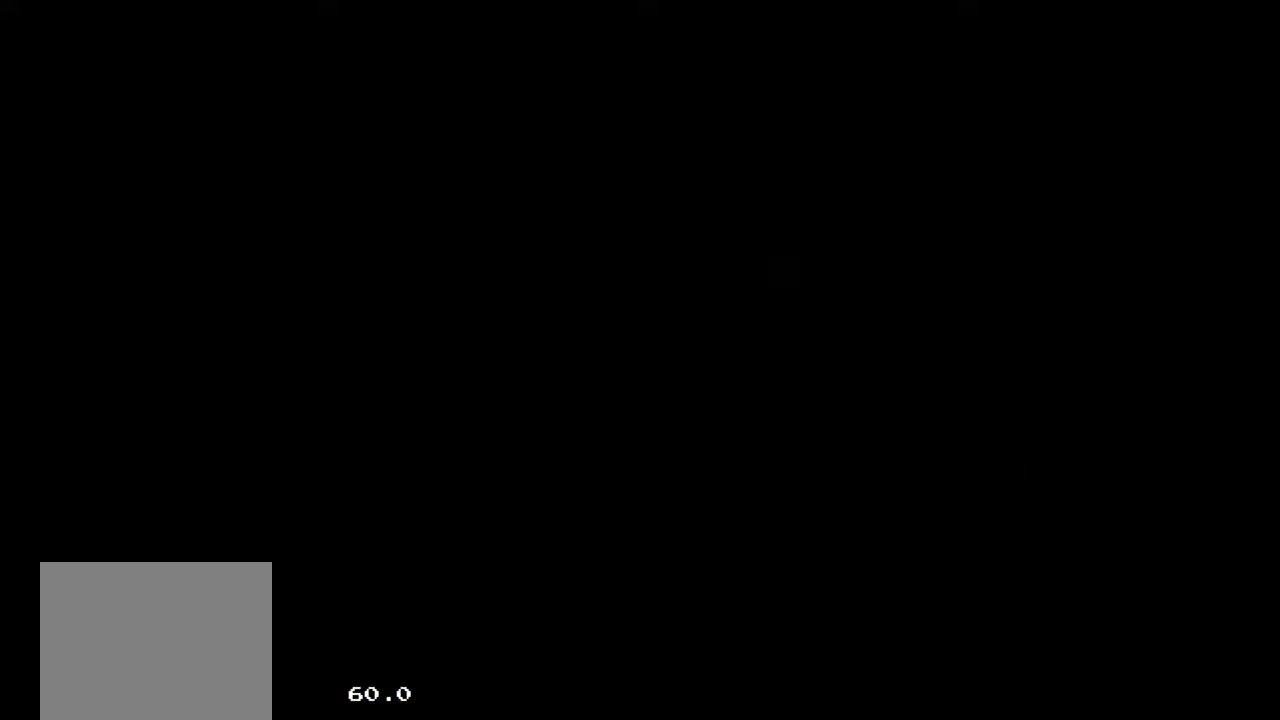
{"buttons": [], "events": []}
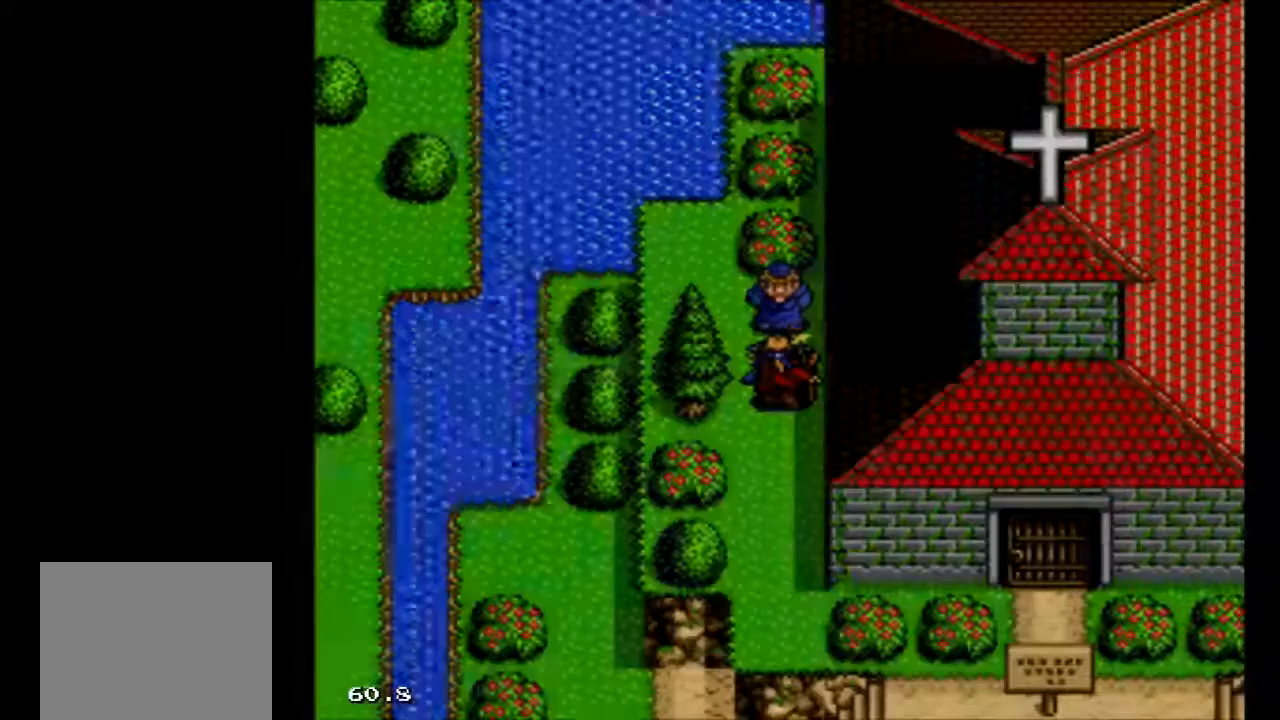
{"buttons": [], "events": [[333, "A", "down"], [400, "A", "up"]]}
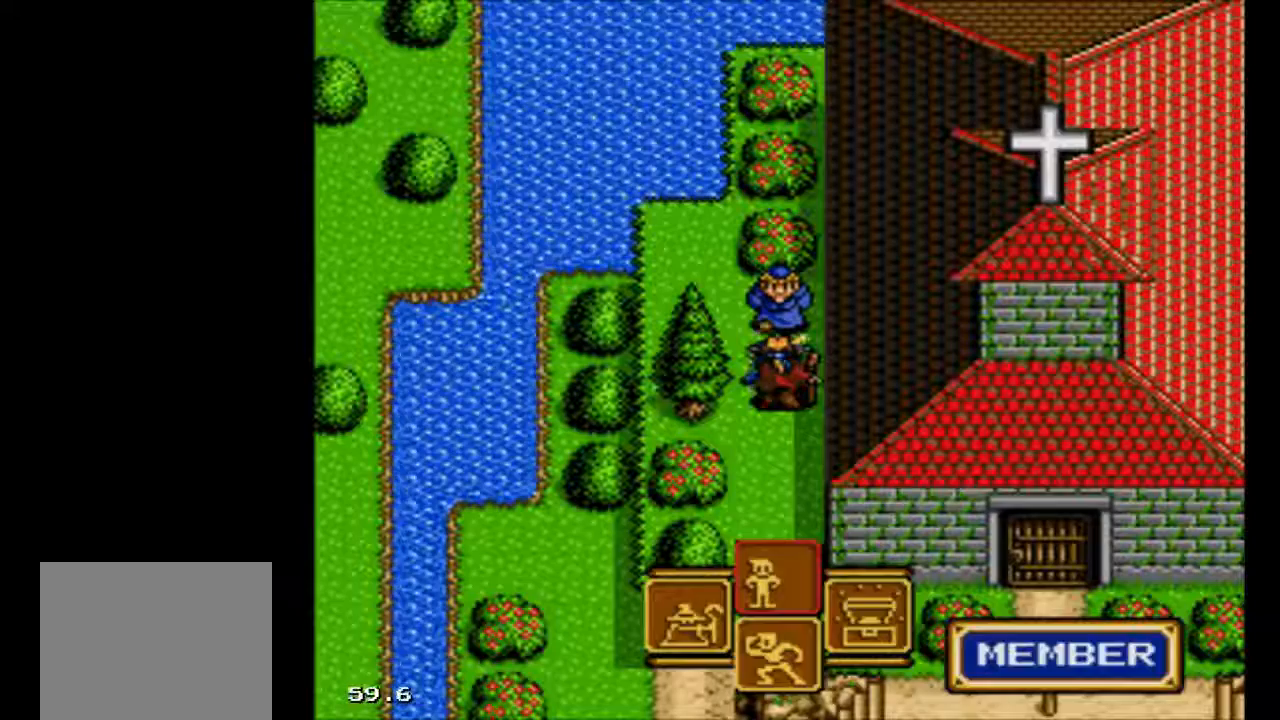
{"buttons": [], "events": []}
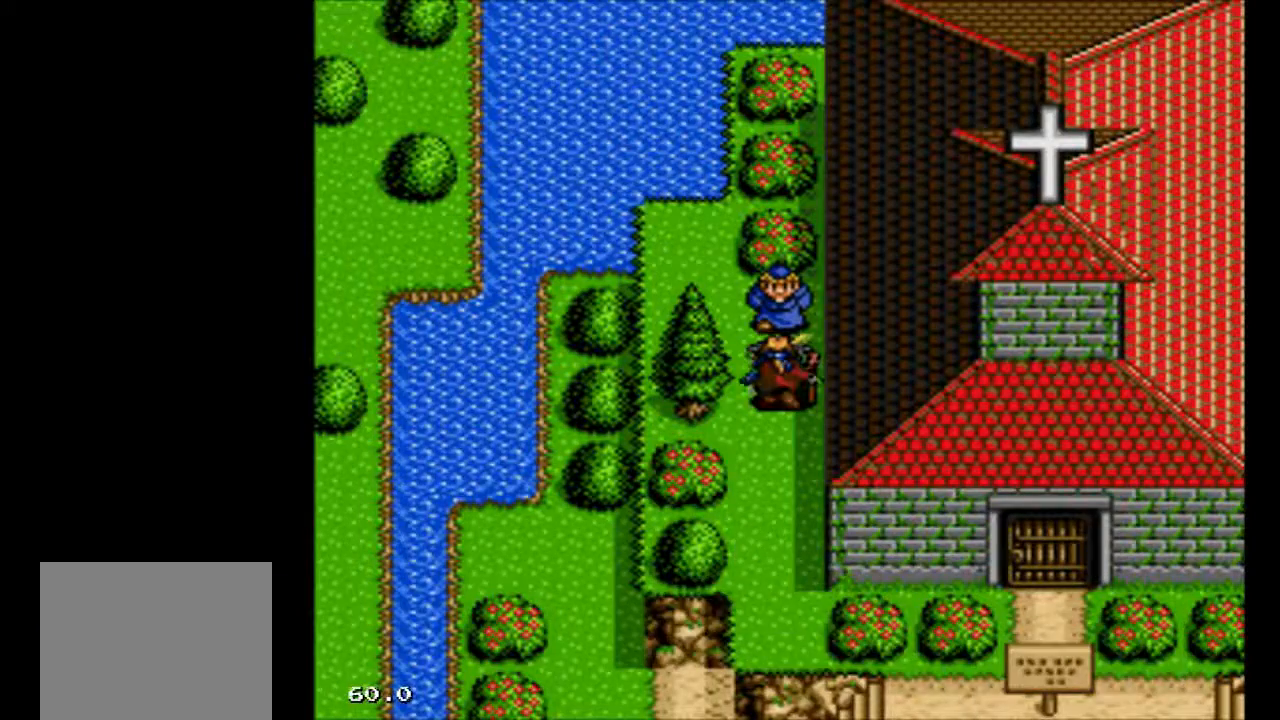
{"buttons": []}
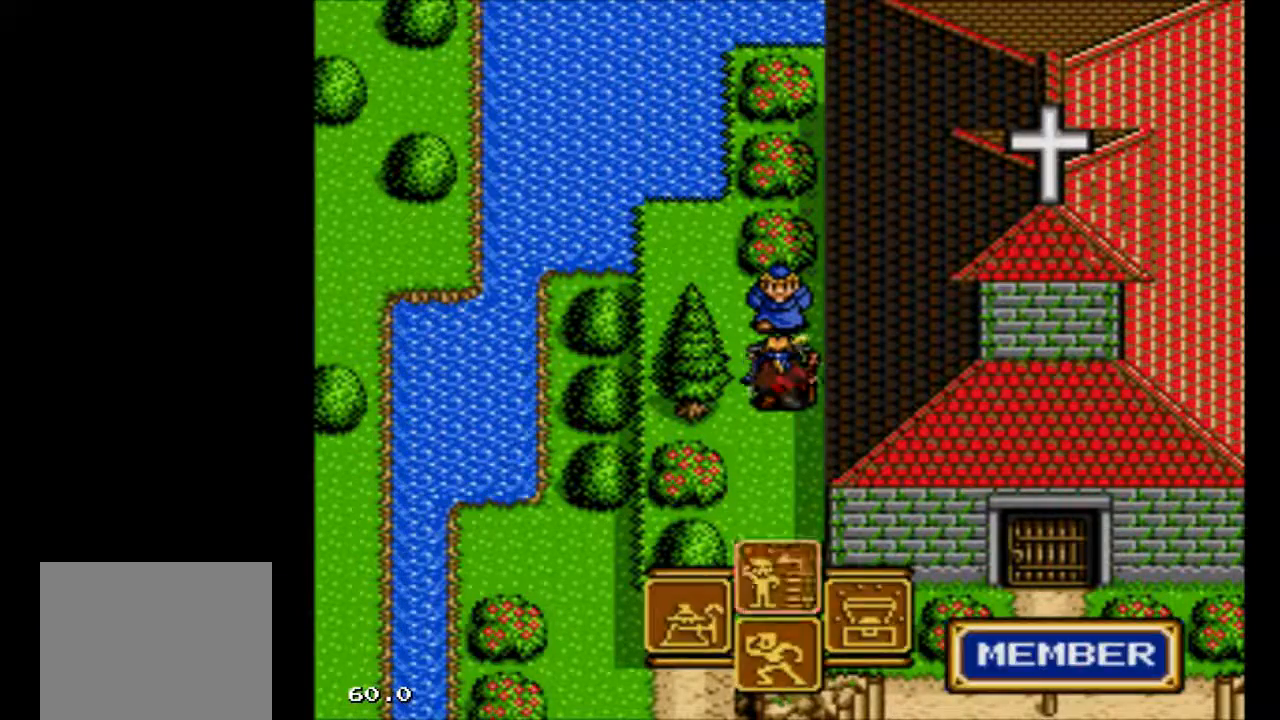
{"buttons": [], "events": []}
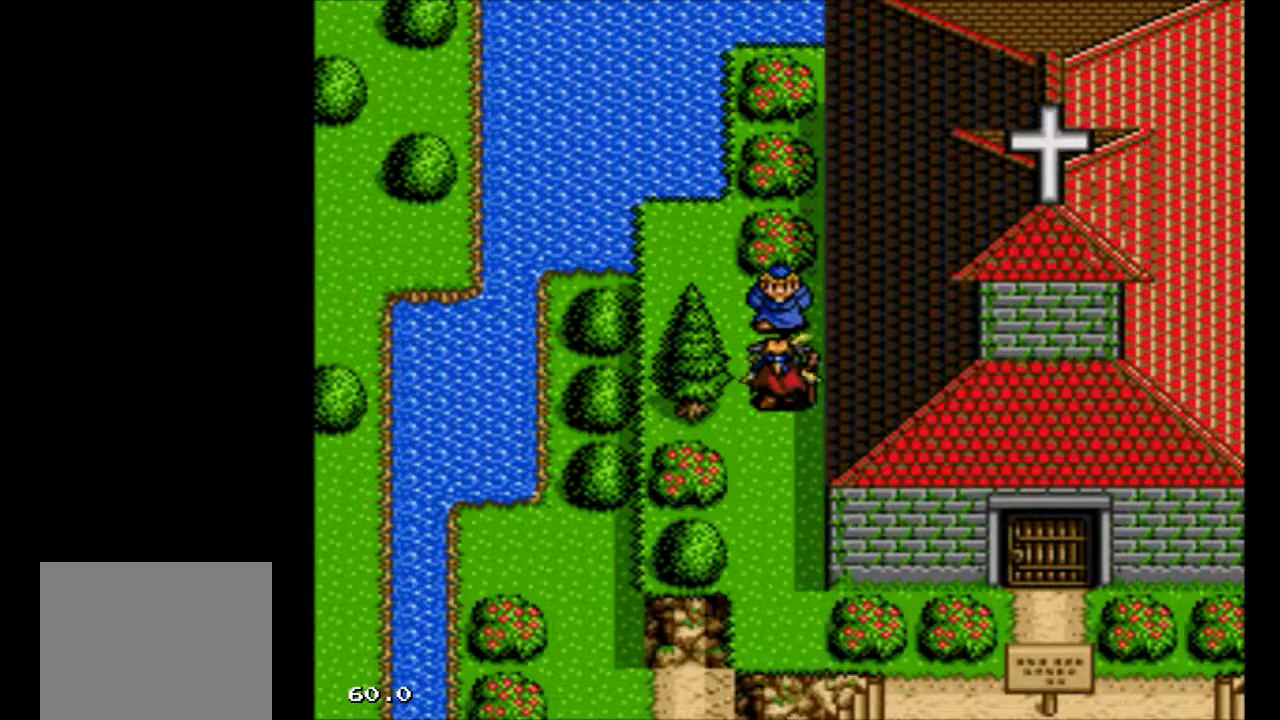
{"buttons": [], "events": [[233, "A", "down"], [433, "A", "up"]]}
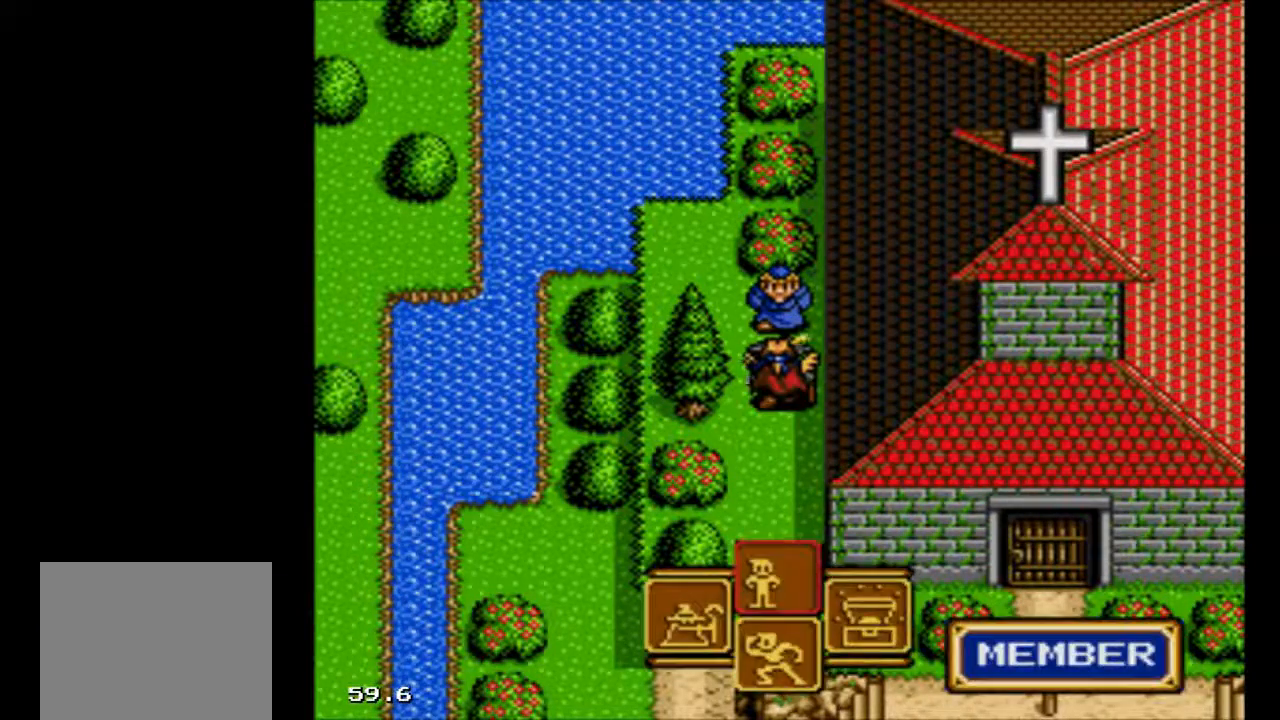
{"buttons": [], "events": []}
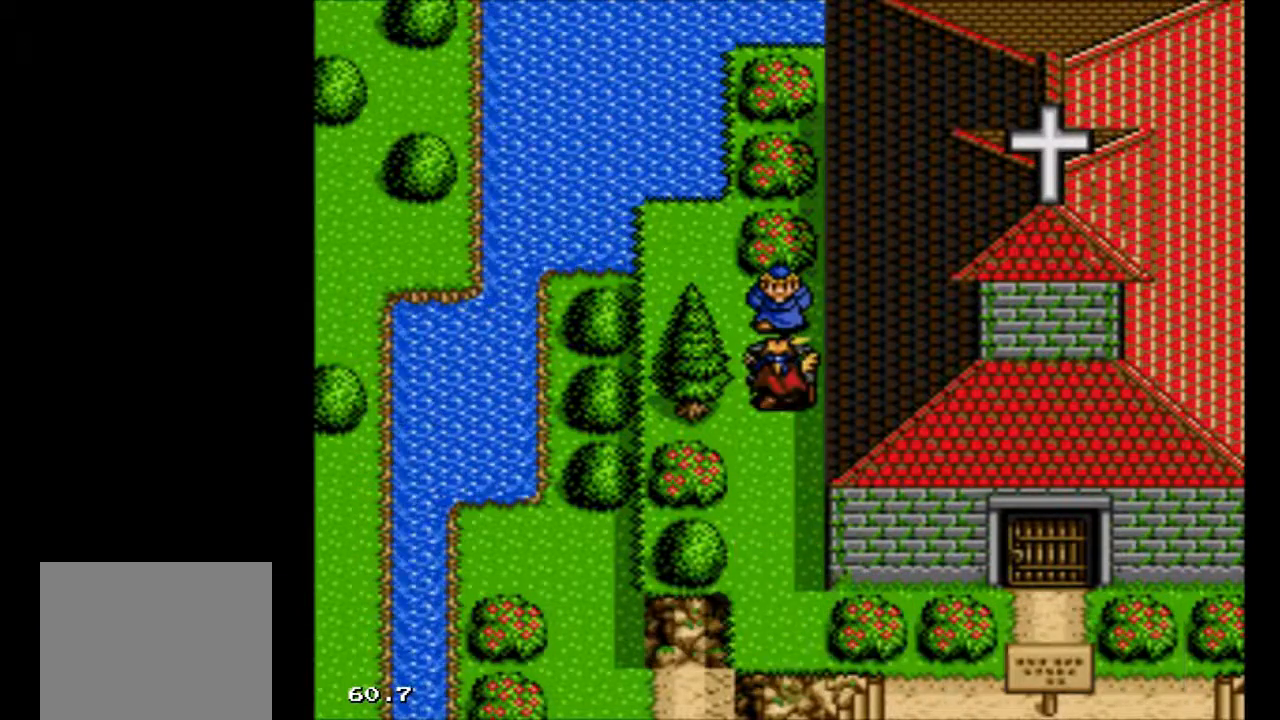
{"buttons": [], "events": []}
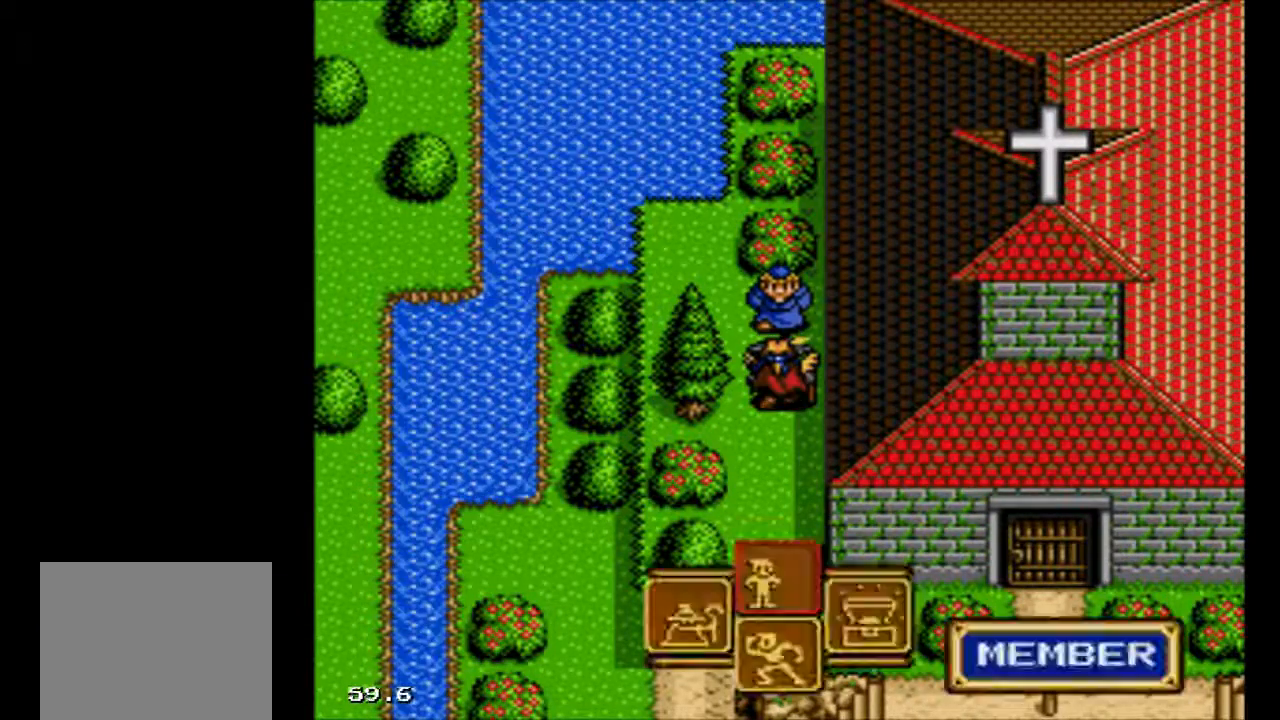
{"buttons": [], "events": [[33, "A", "down"], [100, "A", "up"], [333, "B", "down"], [500, "B", "up"]]}
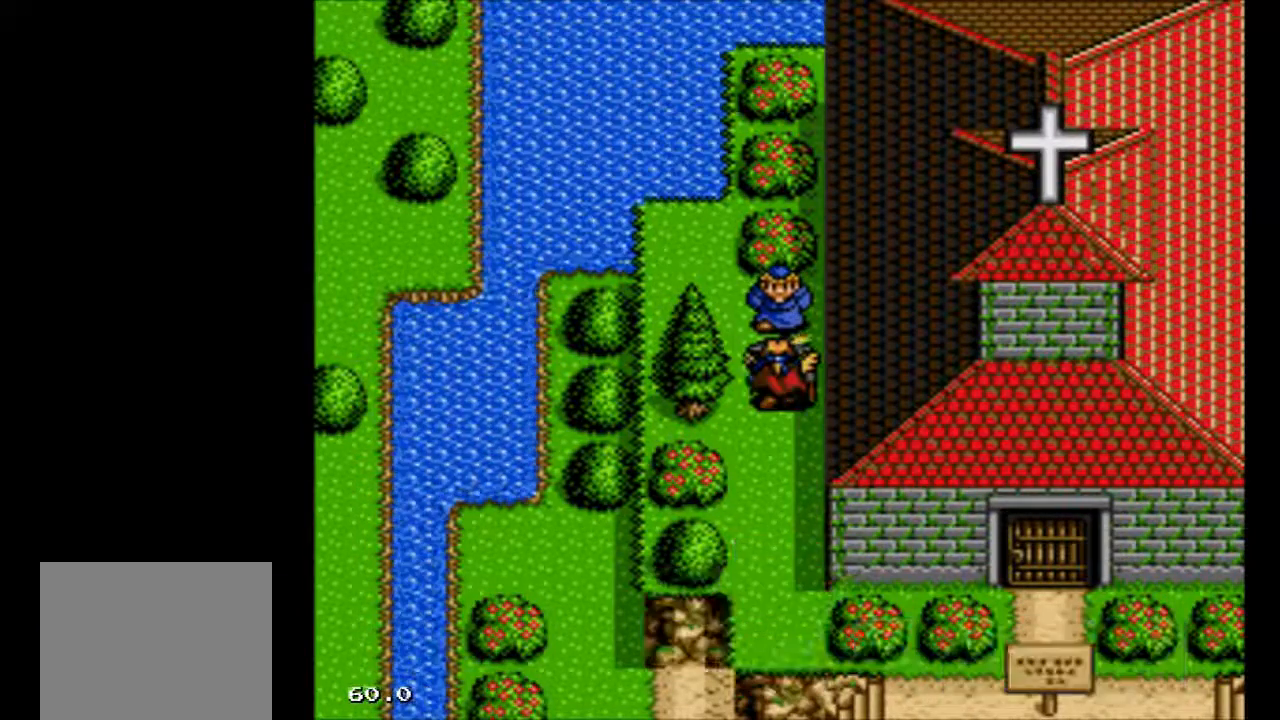
{"buttons": [], "events": []}
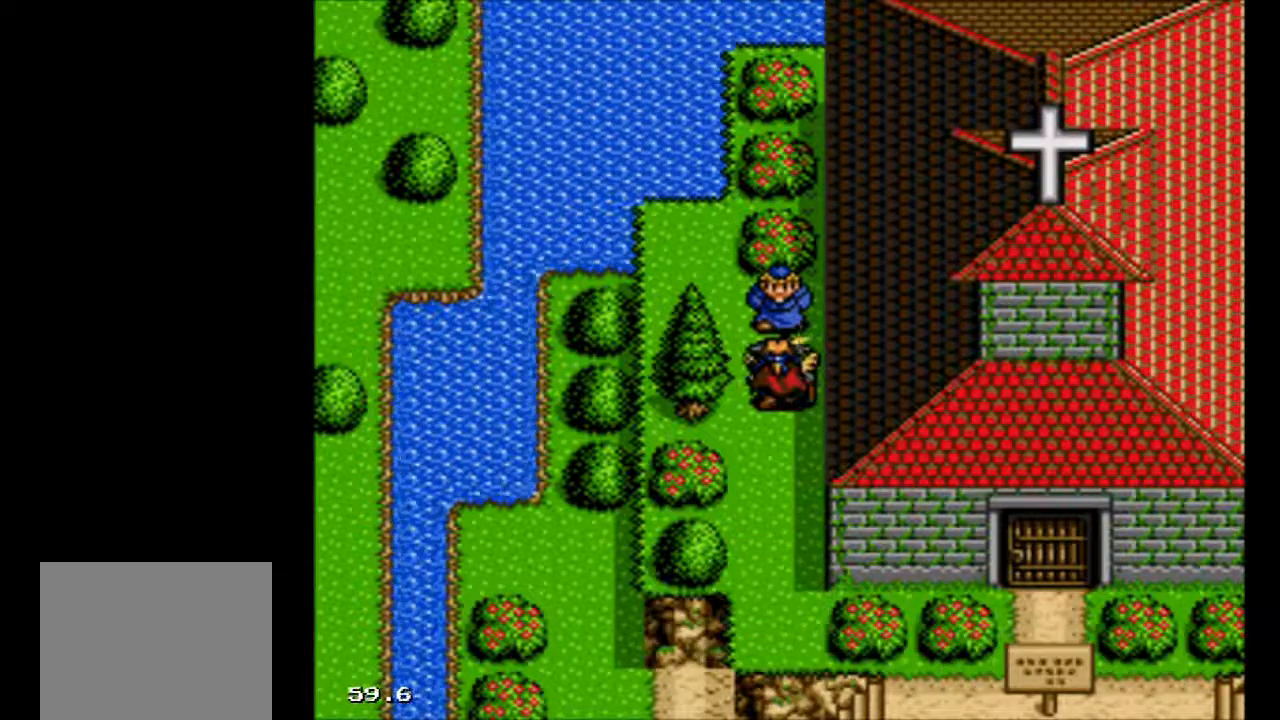
{"buttons": [], "events": [[100, "A", "down"], [233, "A", "up"]]}
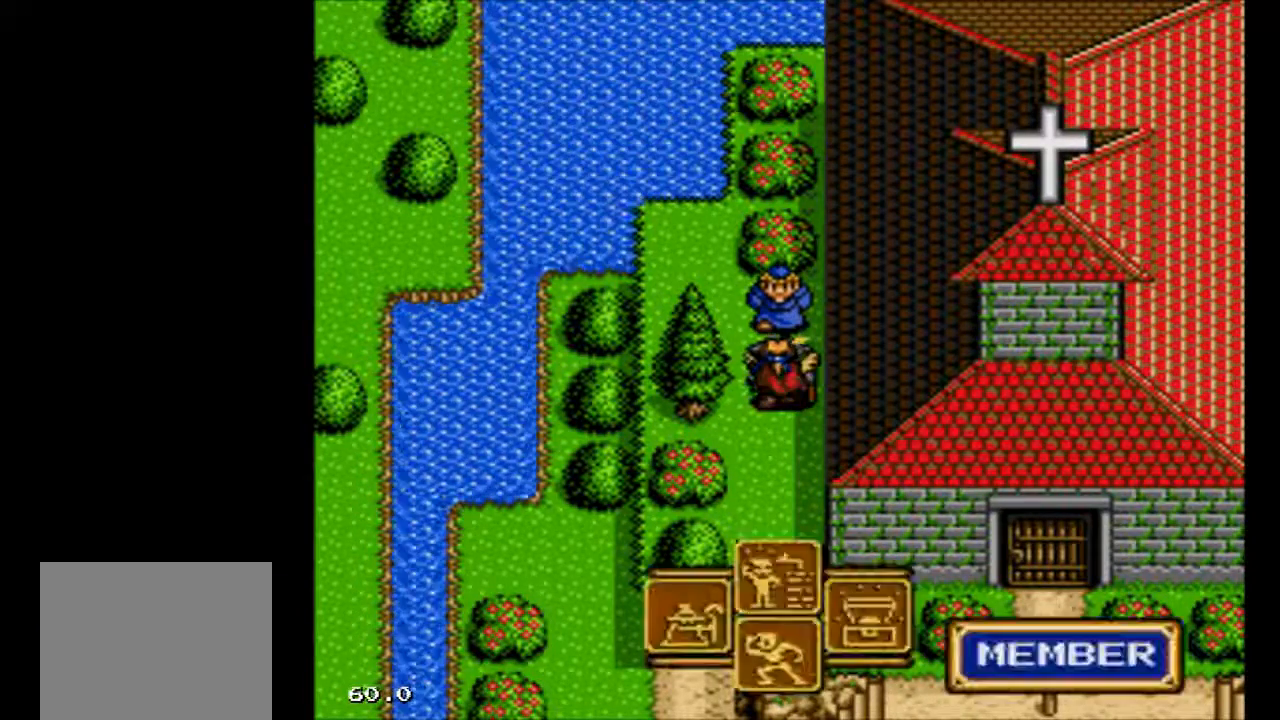
{"buttons": [], "events": []}
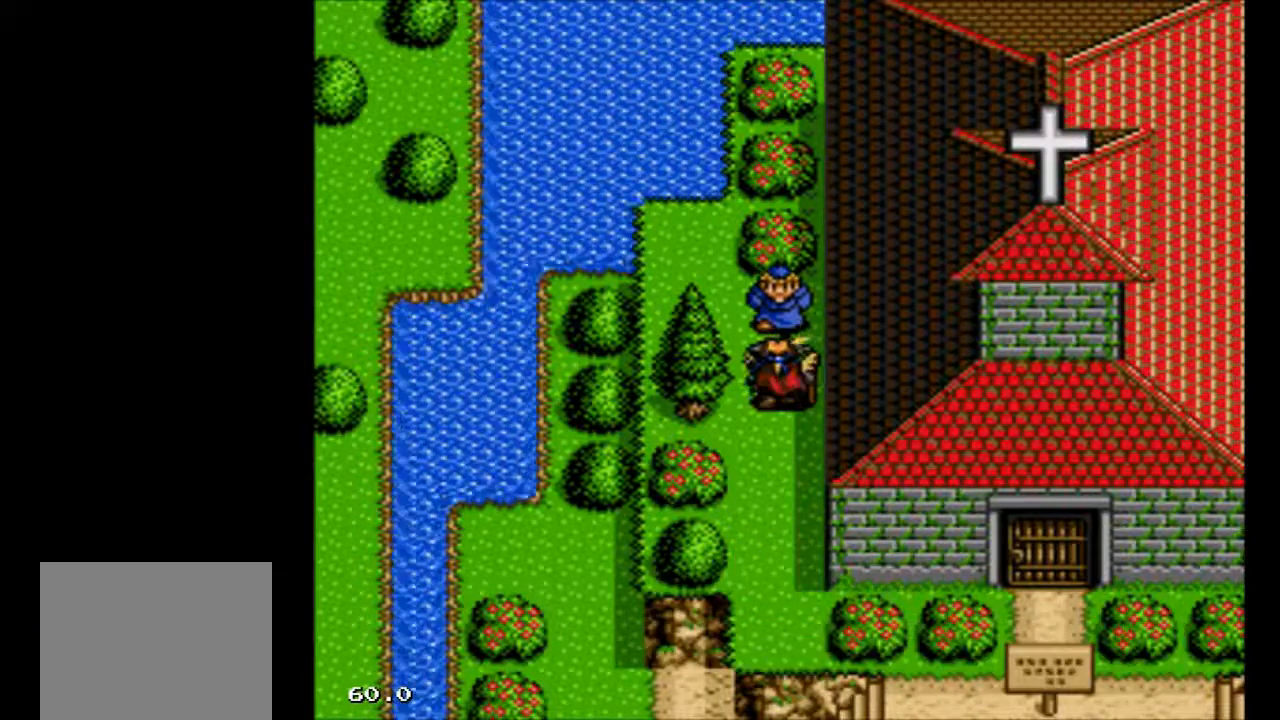
{"buttons": [], "events": []}
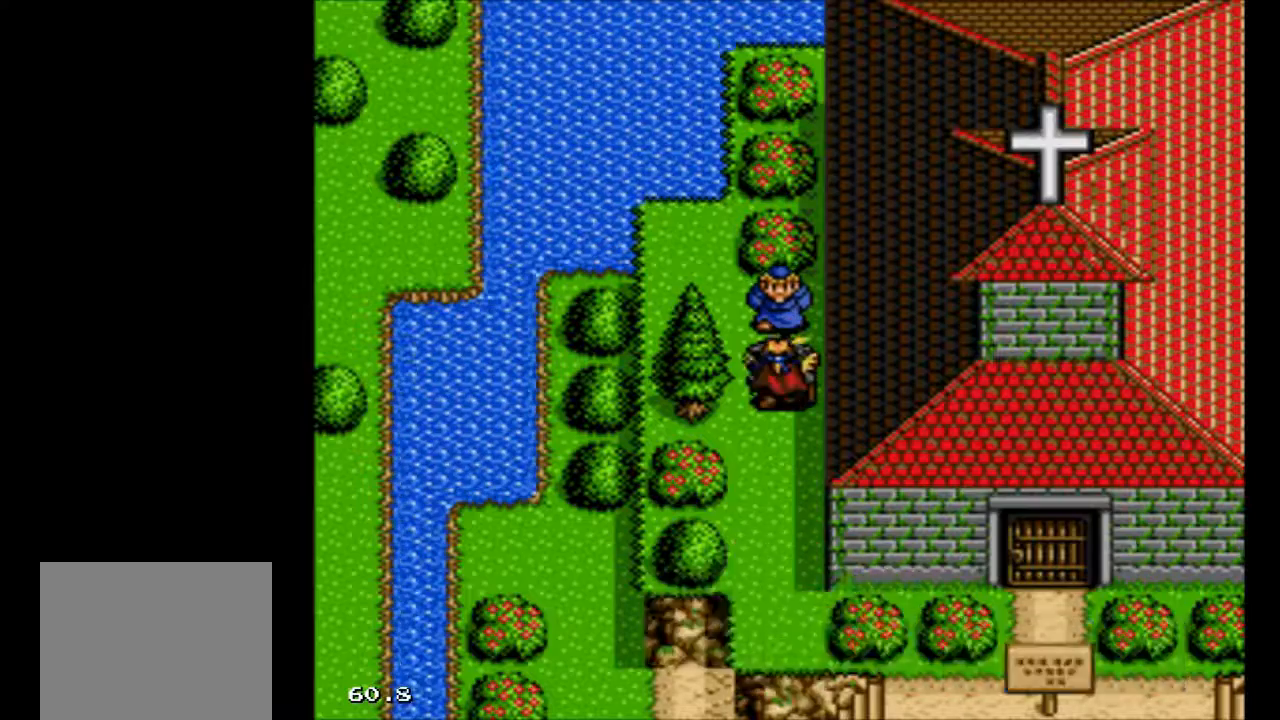
{"buttons": [], "events": []}
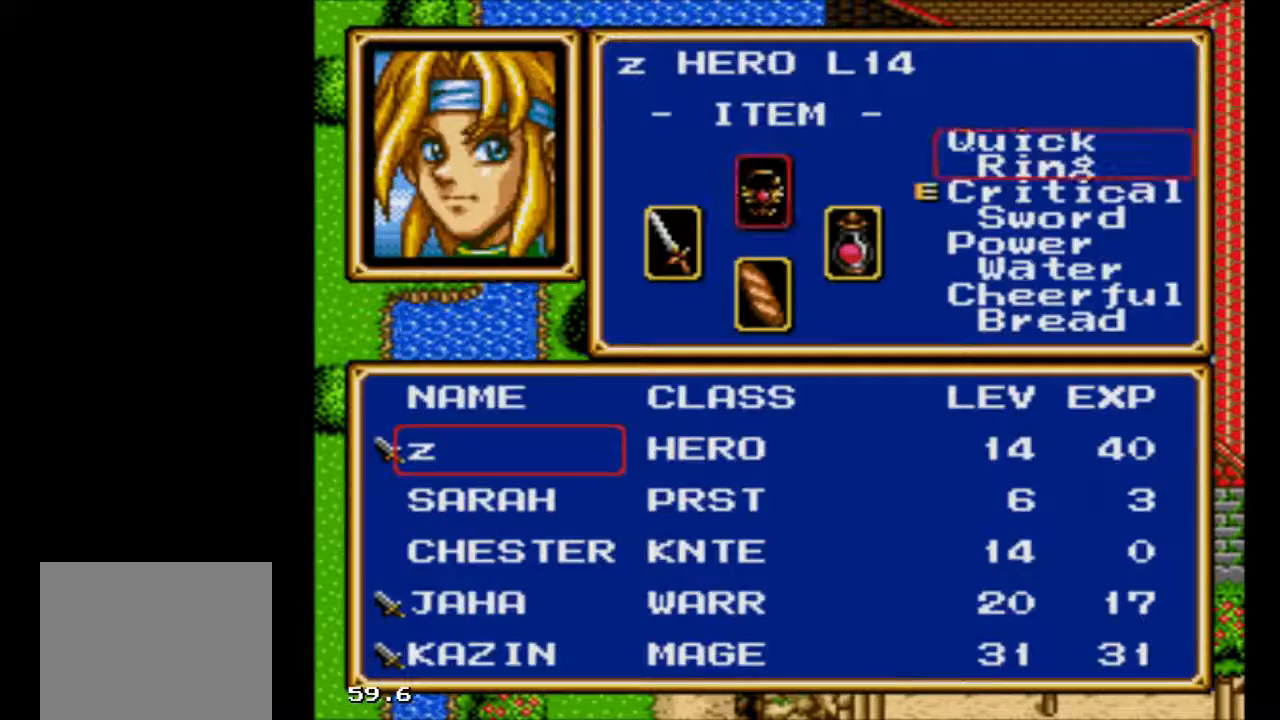
{"buttons": ["A"], "events": [[200, "A", "down"], [267, "A", "up"], [367, "A", "down"]]}
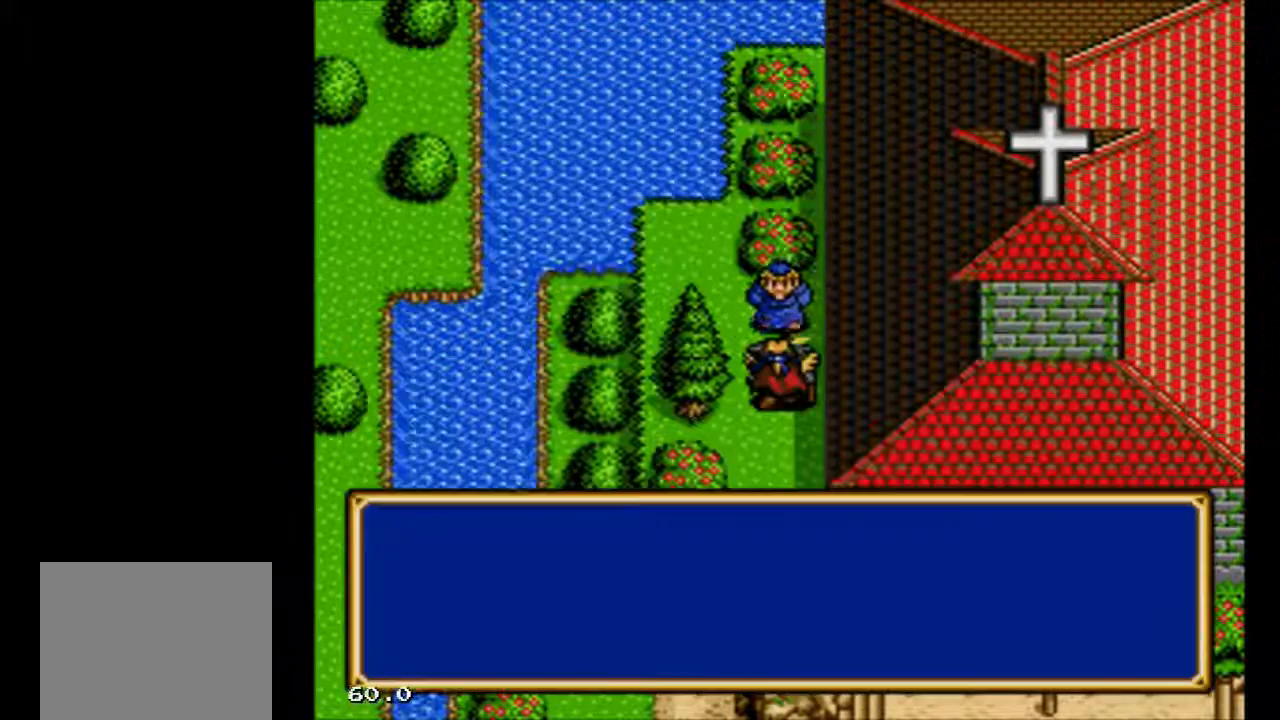
{"buttons": [], "events": [[133, "A", "up"]]}
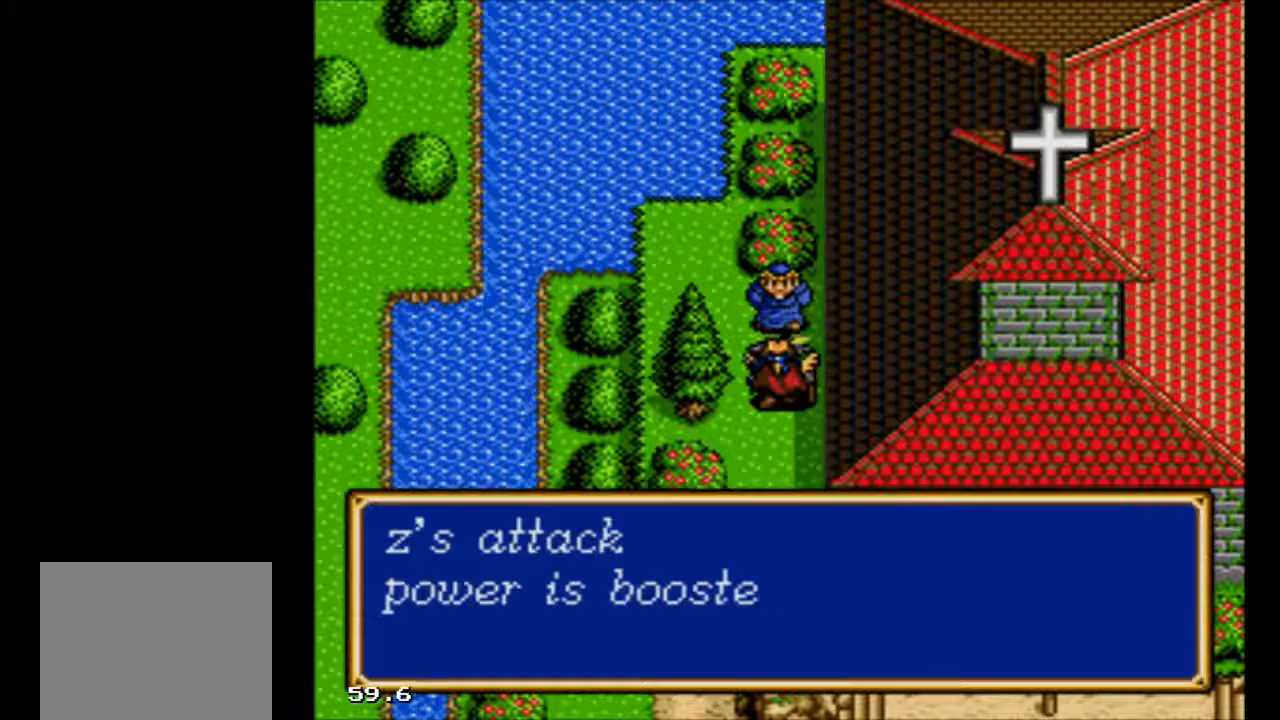
{"buttons": [], "events": []}
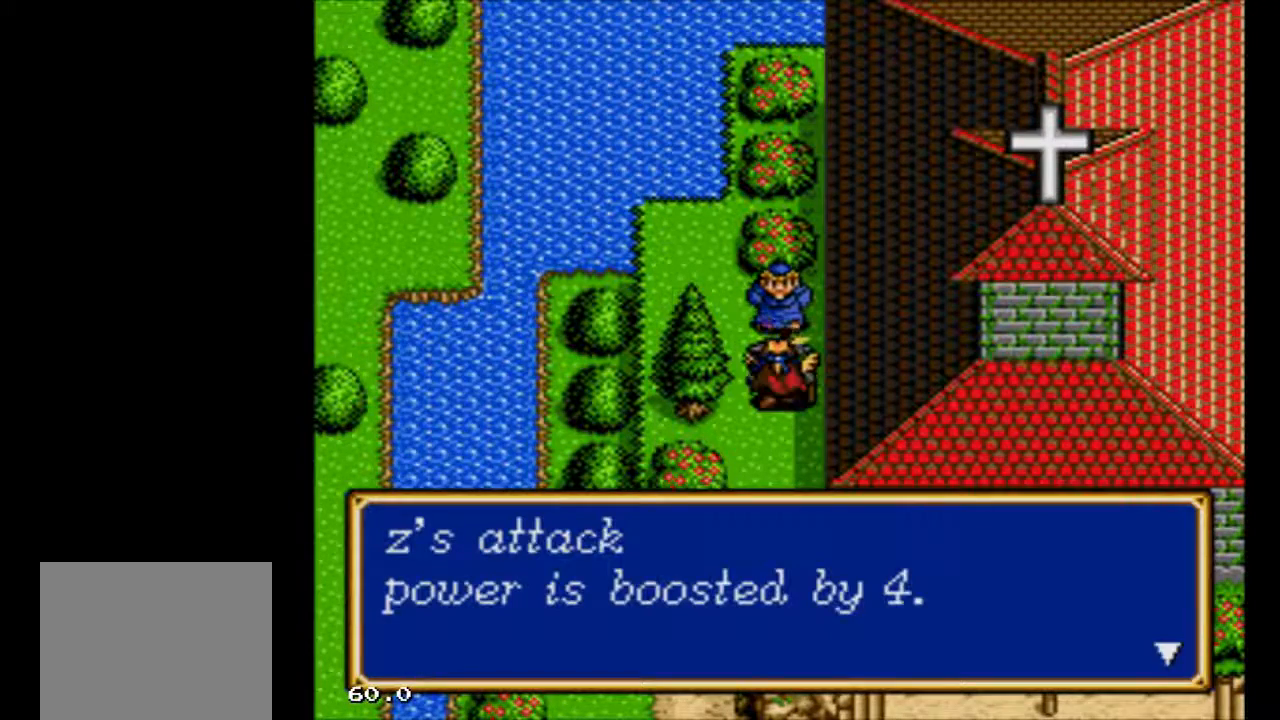
{"buttons": [], "events": []}
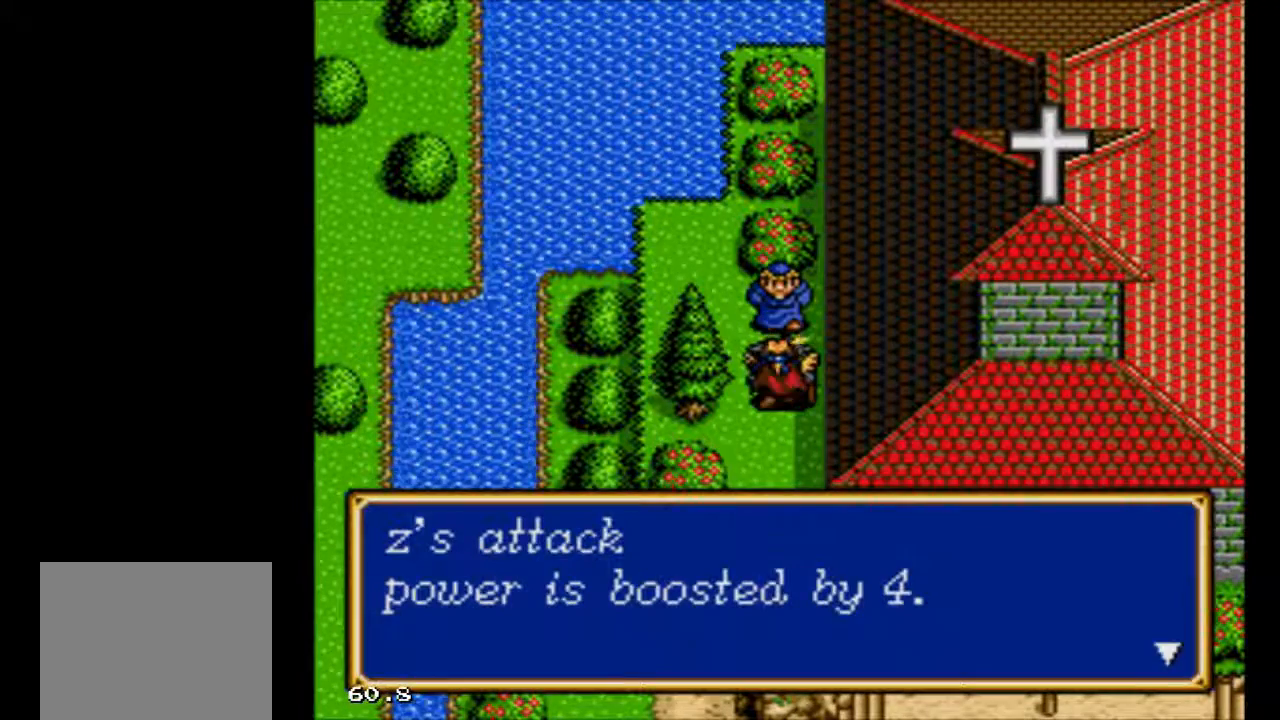
{"buttons": [], "events": []}
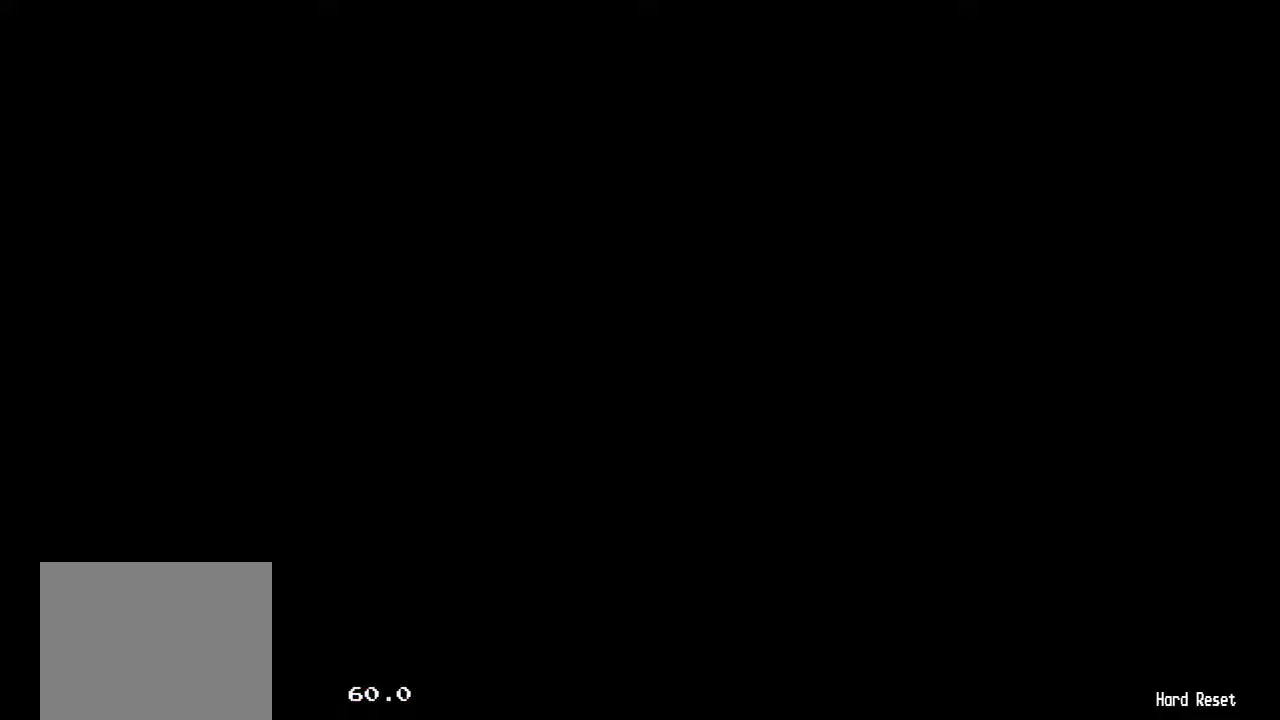
{"buttons": [], "events": []}
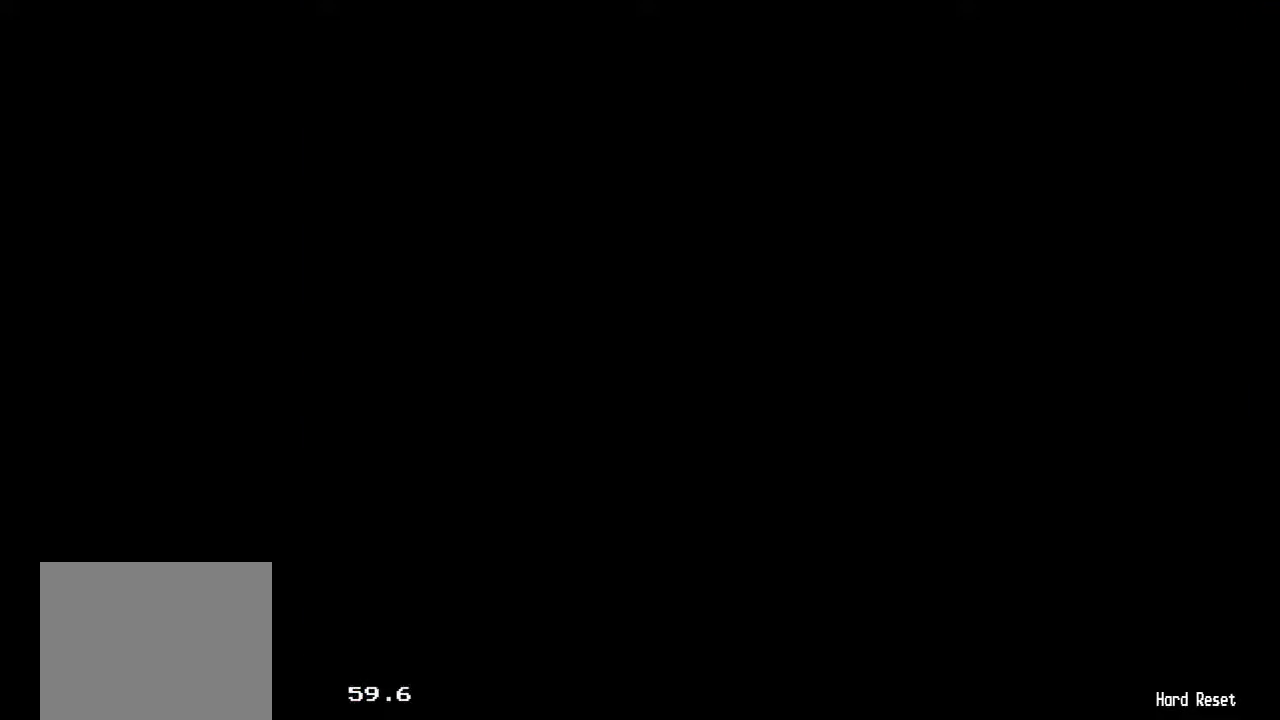
{"buttons": [], "events": []}
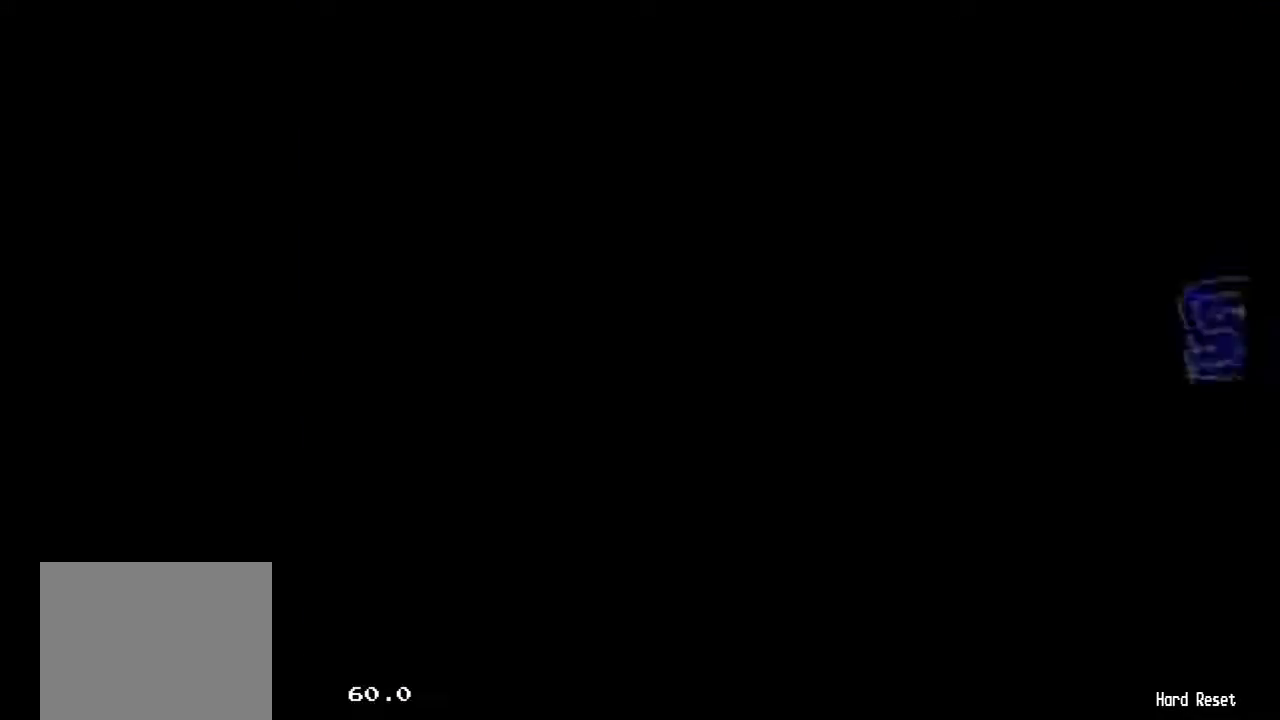
{"buttons": ["DPAD_DOWN"], "events": [[467, "DPAD_DOWN", "down"]]}
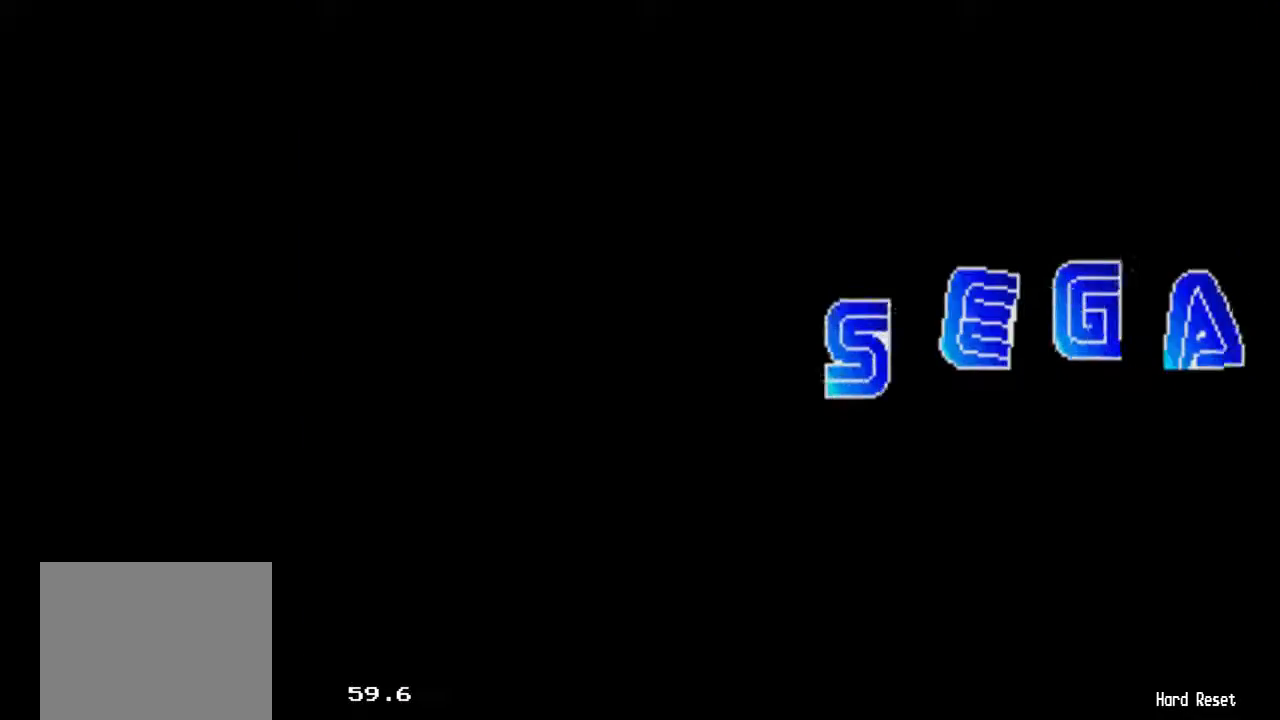
{"buttons": [], "events": [[67, "DPAD_DOWN", "up"], [400, "DPAD_DOWN", "down"], [500, "DPAD_DOWN", "up"]]}
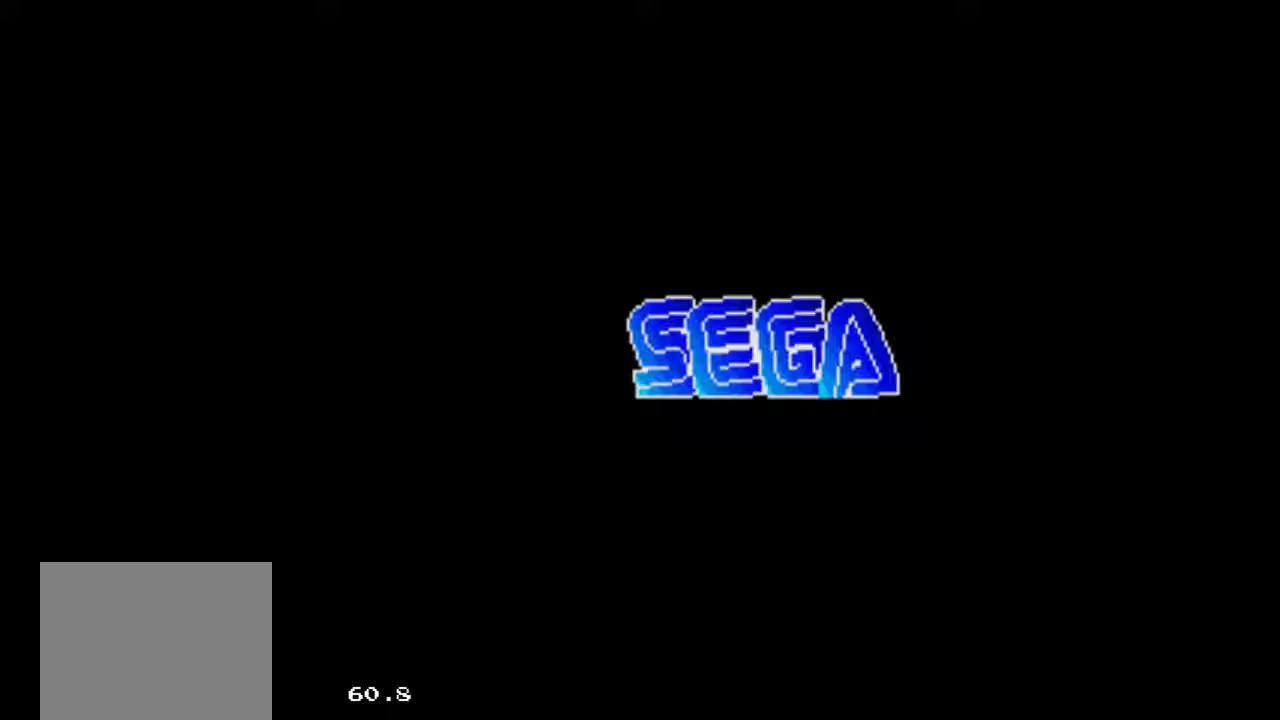
{"buttons": [], "events": []}